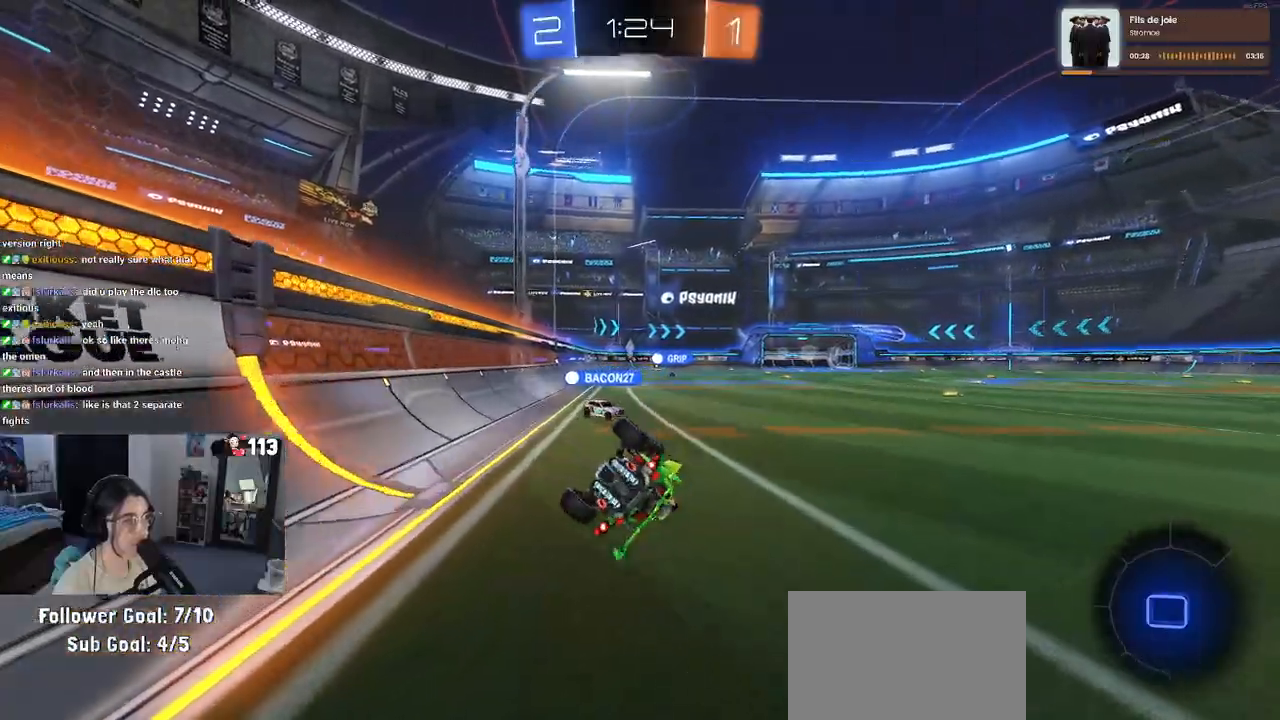
Gameplay with a controller (PlayStation layout); each line is a JSON object with the inputs held at the frame after it. "events" lists button and stick changes between this image and that frame as [ms after this image, input, new state], when the widget could be followed in between.
{"buttons": ["R2"], "left_stick": "down", "right_stick": "center", "events": [[283, "SQUARE", "up"], [283, "left_stick", "down"], [450, "CROSS", "down"], [500, "CROSS", "up"]]}
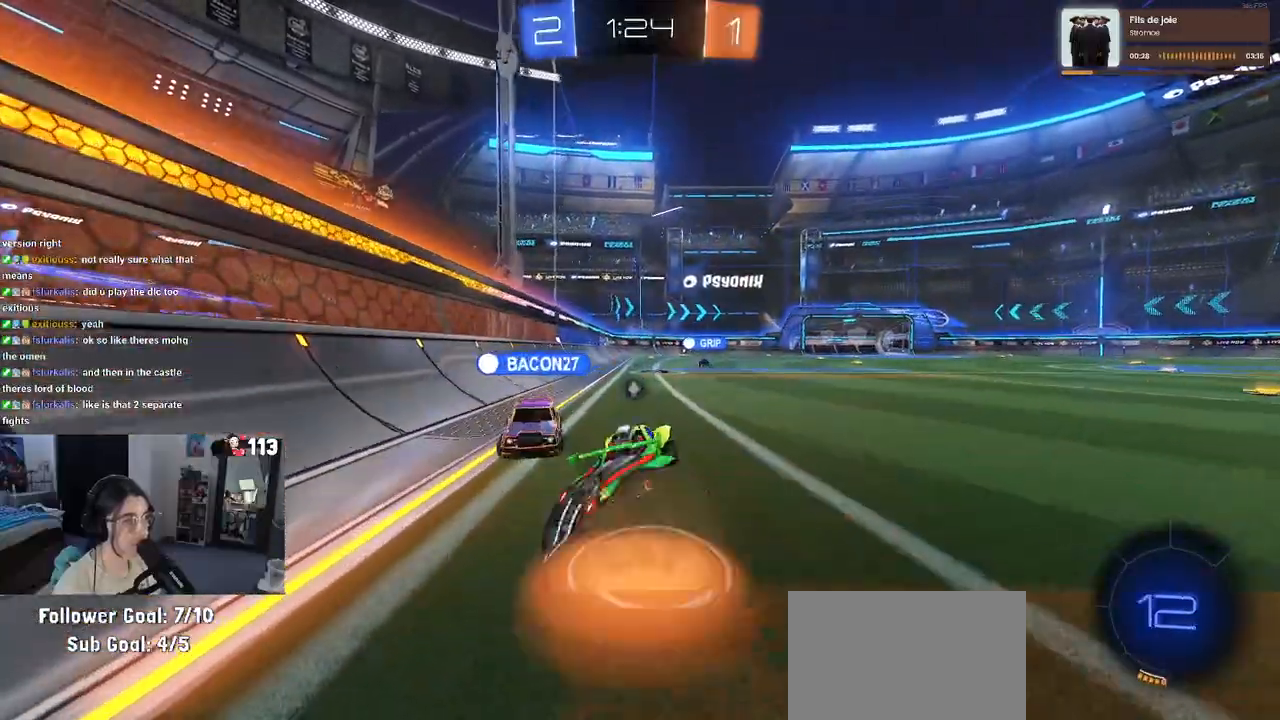
{"buttons": ["R1", "R2"], "left_stick": "center", "right_stick": "center", "events": [[300, "R1", "down"], [317, "CROSS", "down"], [317, "left_stick", "up"], [417, "CROSS", "up"], [467, "left_stick", "center"]]}
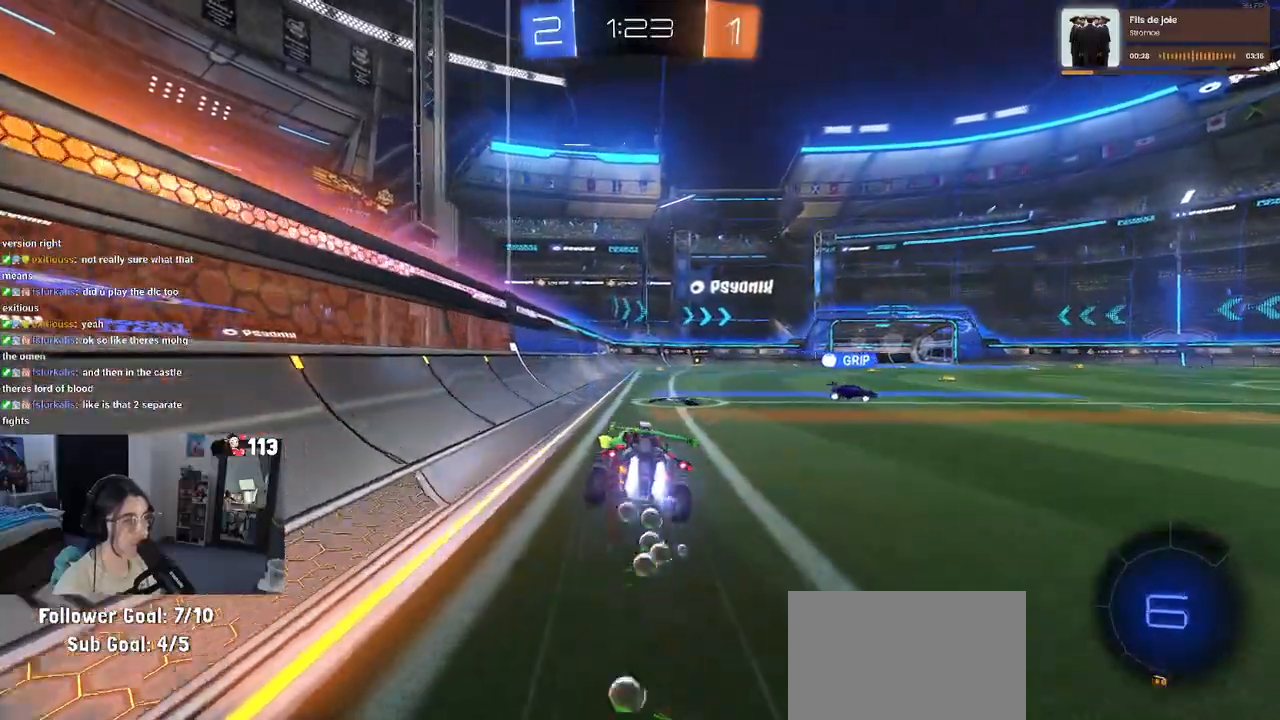
{"buttons": ["R1", "R2"], "left_stick": "center", "right_stick": "center", "events": []}
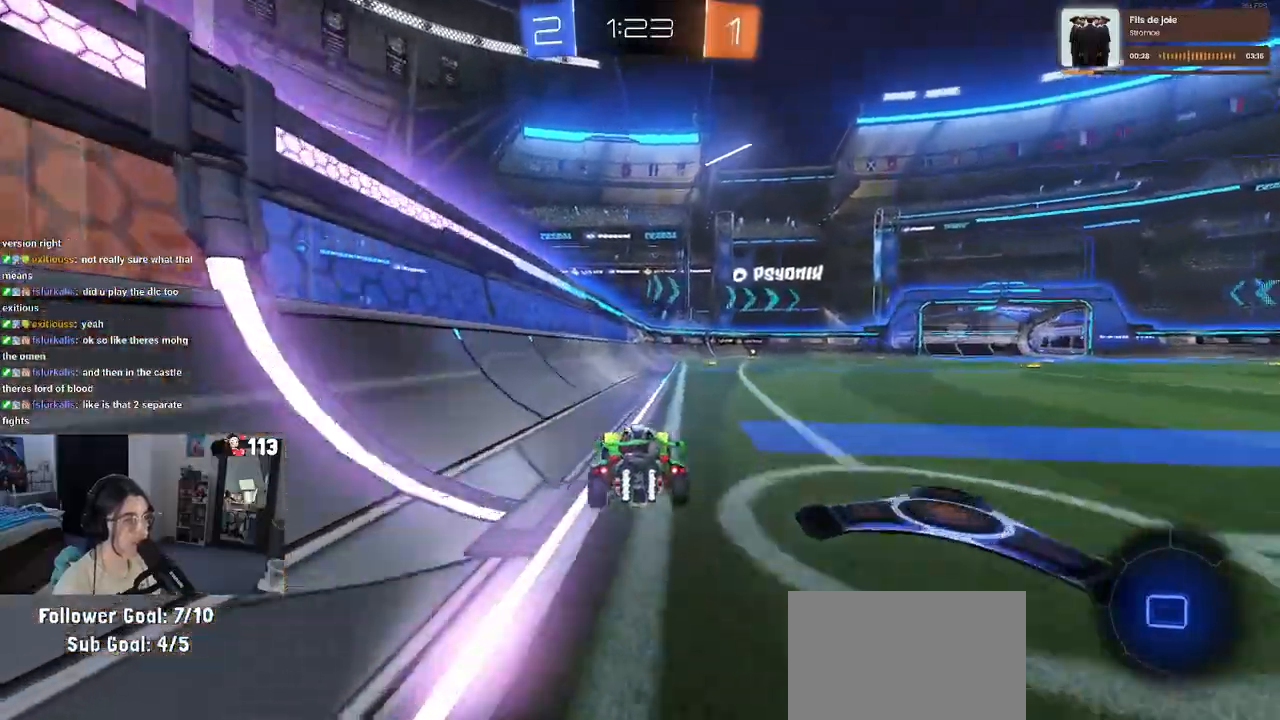
{"buttons": ["R2"], "left_stick": "down", "right_stick": "center", "events": [[17, "R1", "up"], [150, "CROSS", "down"], [167, "left_stick", "up-right"], [217, "CROSS", "up"], [267, "CROSS", "down"], [333, "left_stick", "down"], [433, "CROSS", "up"]]}
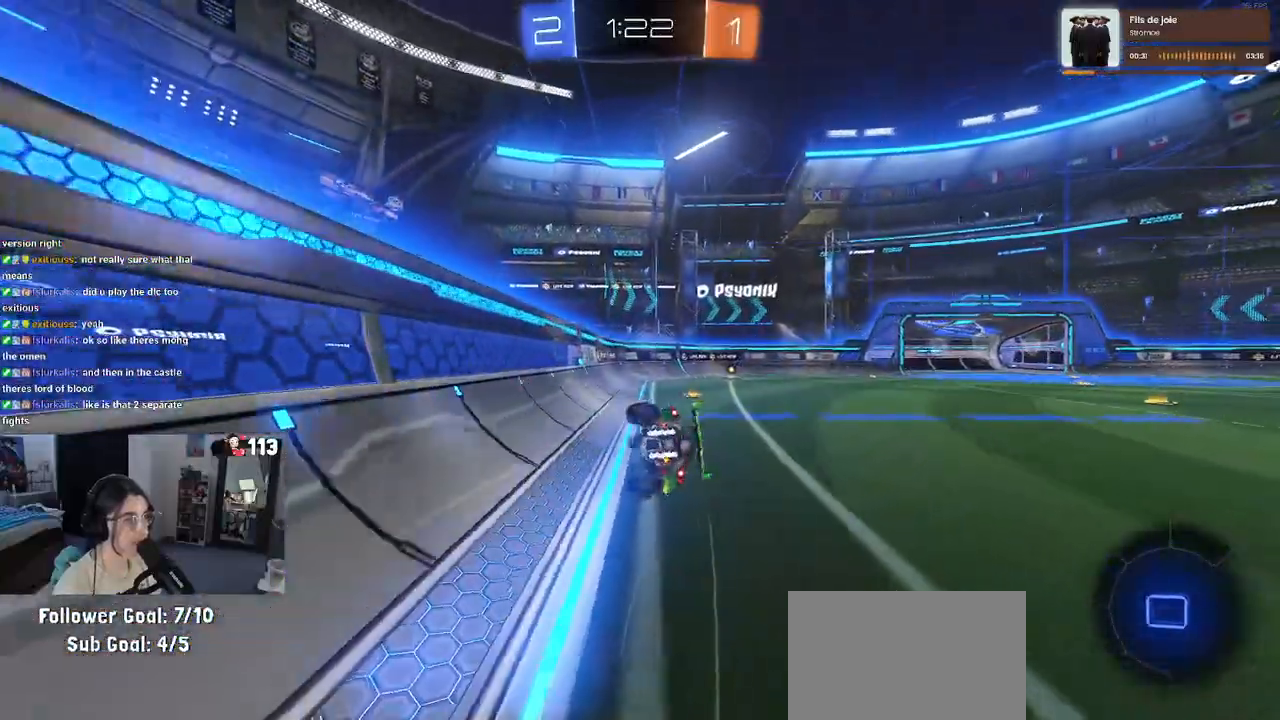
{"buttons": ["SQUARE", "R2"], "left_stick": "down-right", "right_stick": "center", "events": [[17, "left_stick", "down-right"], [150, "SQUARE", "down"]]}
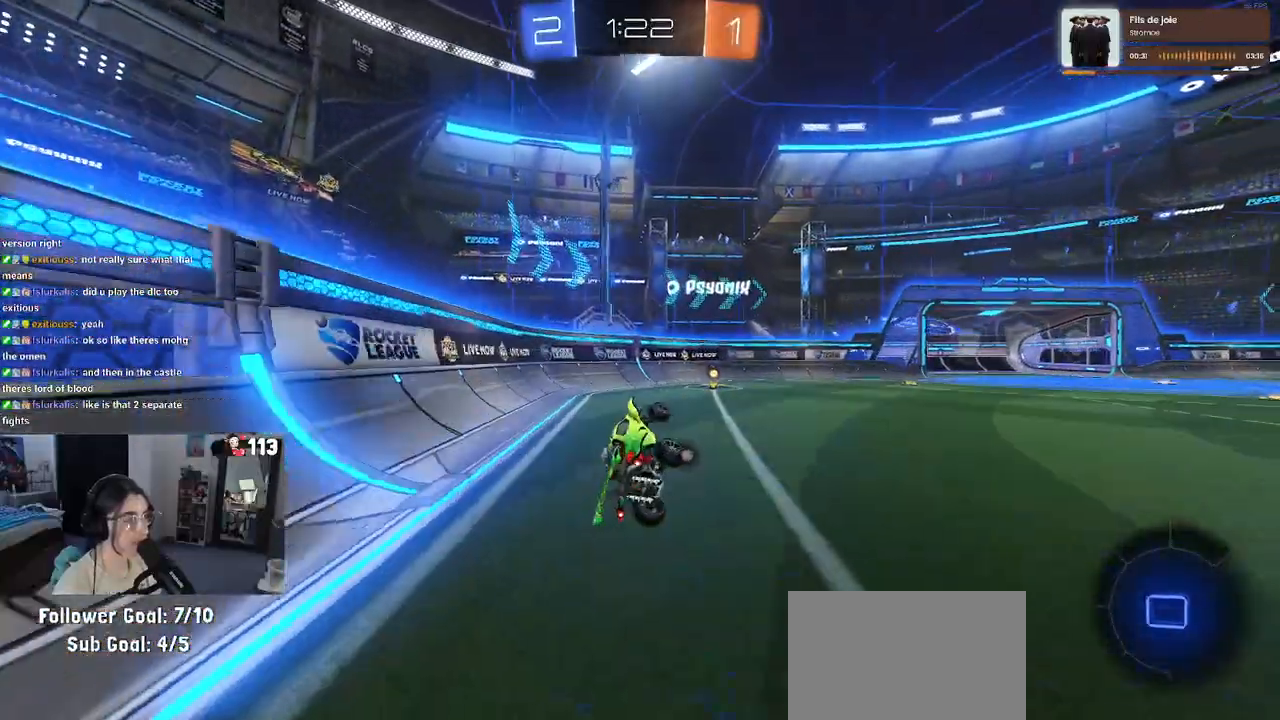
{"buttons": ["R1", "R2"], "left_stick": "right", "right_stick": "center", "events": [[100, "left_stick", "center"], [133, "SQUARE", "up"], [283, "TRIANGLE", "down"], [317, "R1", "down"], [350, "left_stick", "right"], [400, "TRIANGLE", "up"]]}
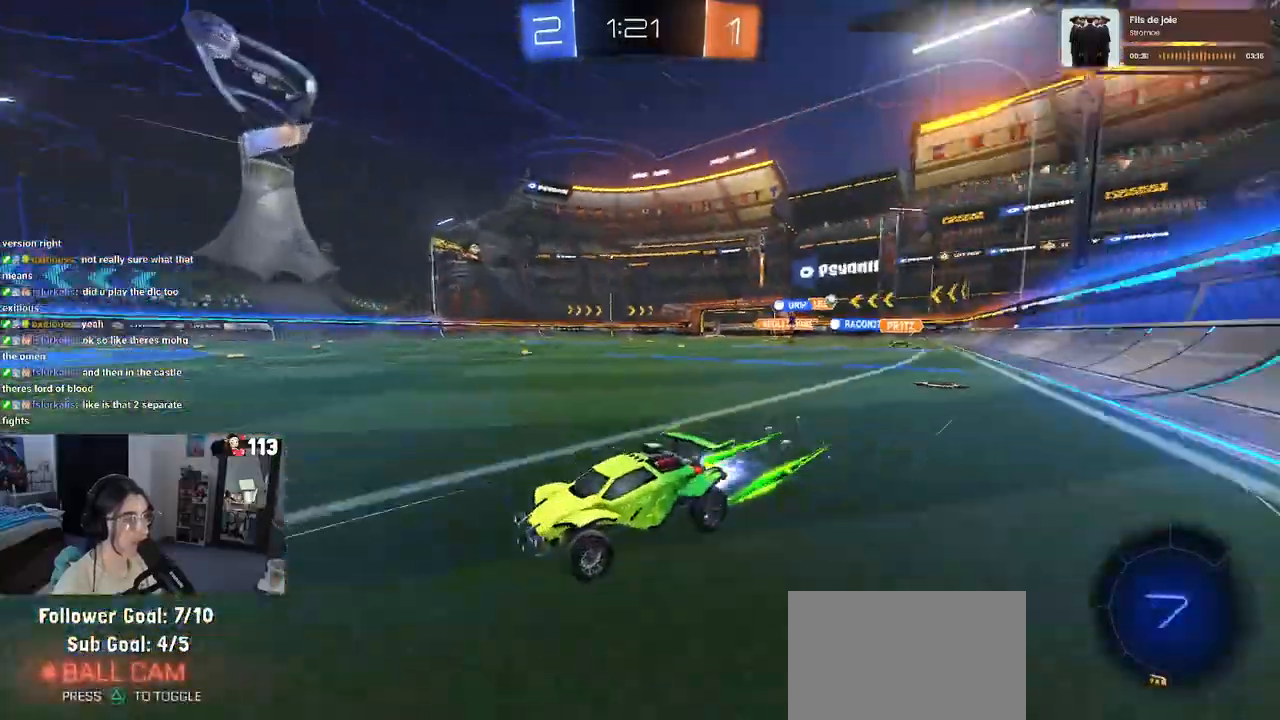
{"buttons": ["R2"], "left_stick": "right", "right_stick": "center", "events": [[217, "R1", "up"]]}
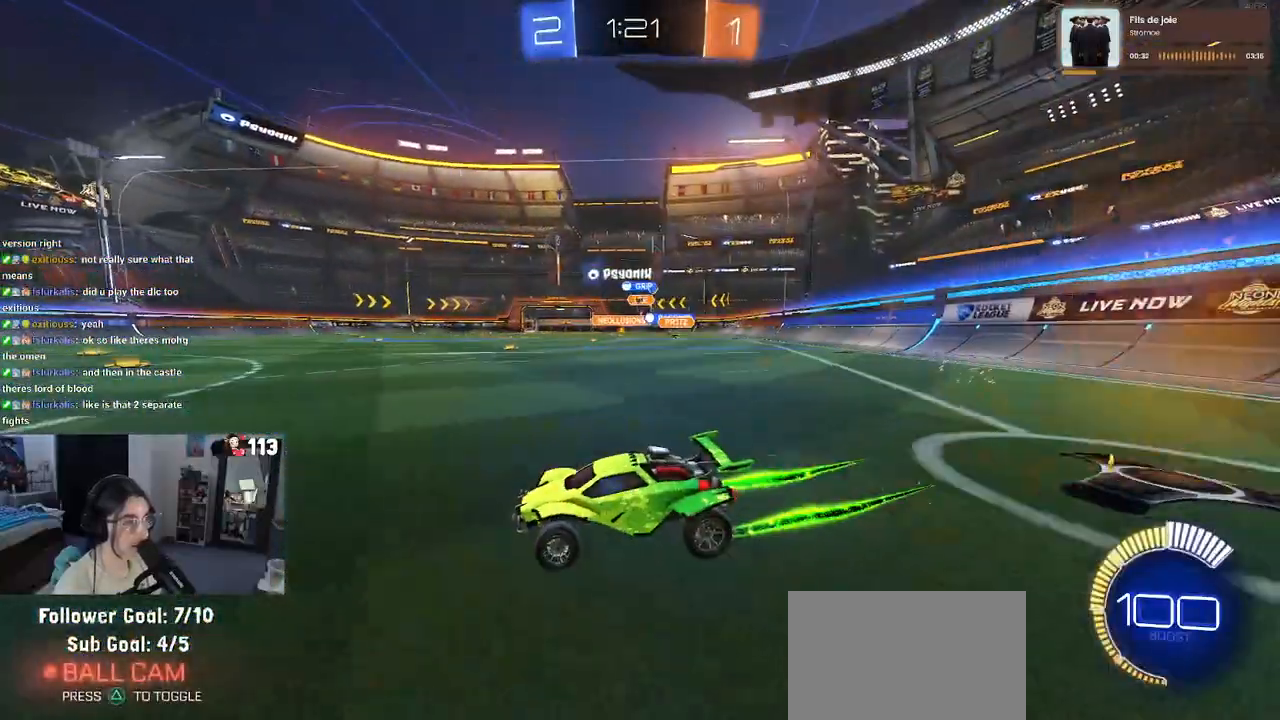
{"buttons": ["R1", "R2"], "left_stick": "right", "right_stick": "center", "events": [[500, "R1", "down"]]}
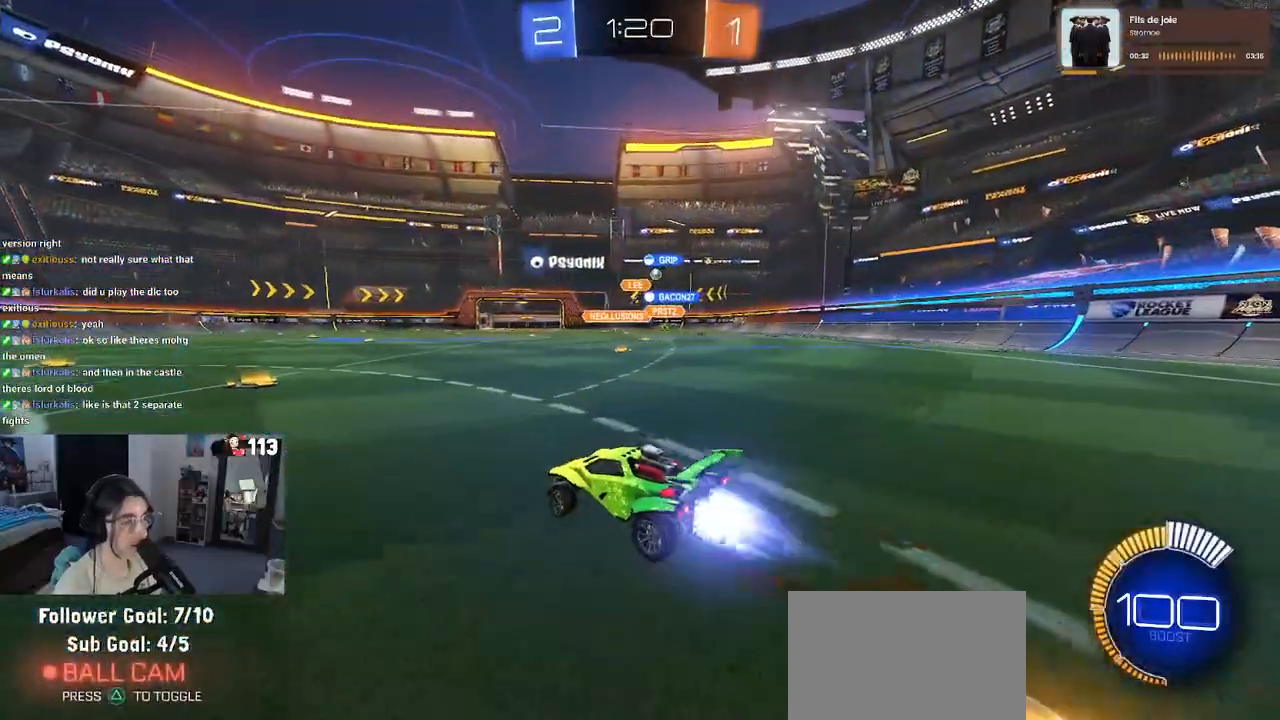
{"buttons": ["R2"], "left_stick": "right", "right_stick": "center", "events": [[433, "R1", "up"]]}
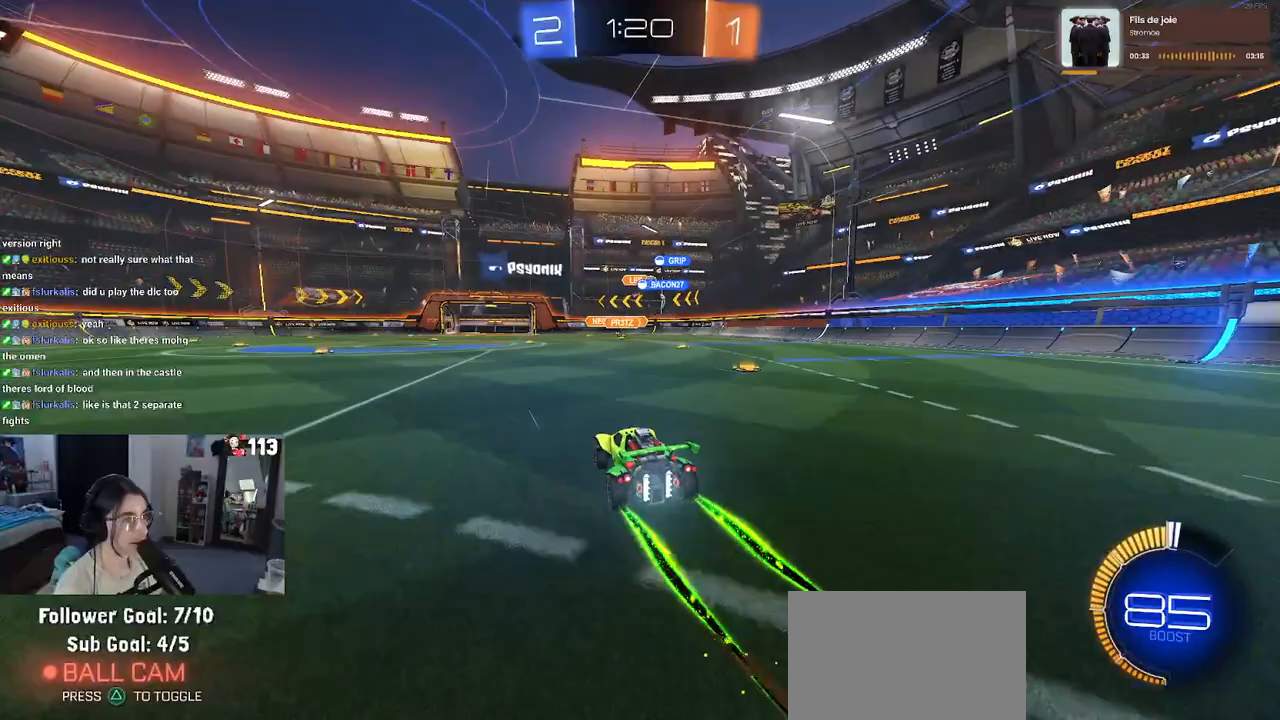
{"buttons": ["R2"], "left_stick": "center", "right_stick": "center", "events": [[117, "left_stick", "center"]]}
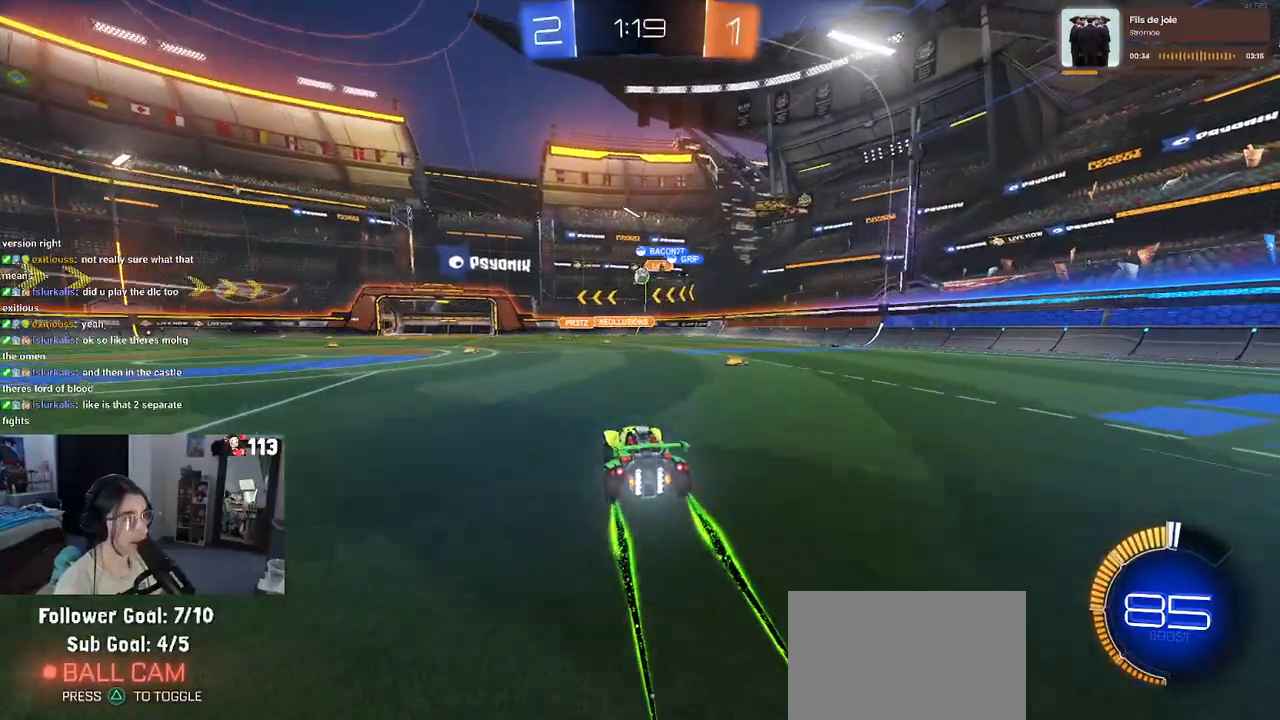
{"buttons": ["SQUARE", "R2"], "left_stick": "left", "right_stick": "center", "events": [[483, "left_stick", "left"], [500, "SQUARE", "down"]]}
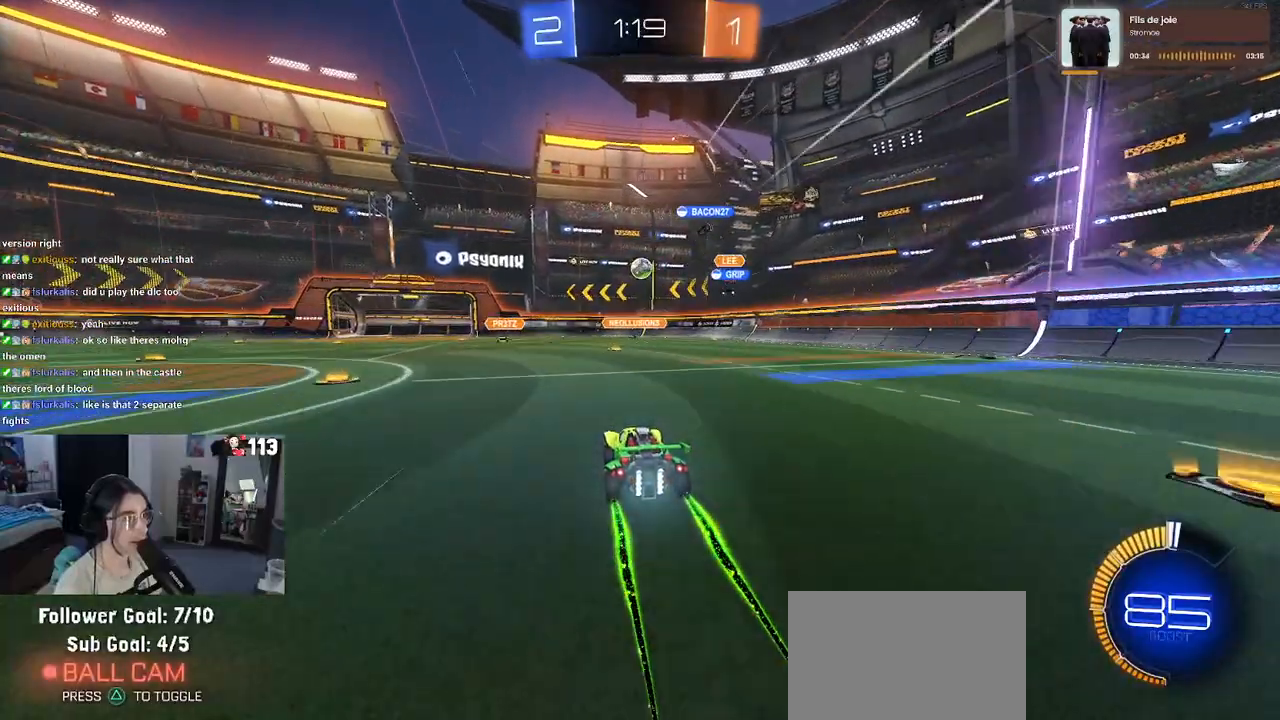
{"buttons": ["R2"], "left_stick": "left", "right_stick": "center", "events": [[200, "SQUARE", "up"]]}
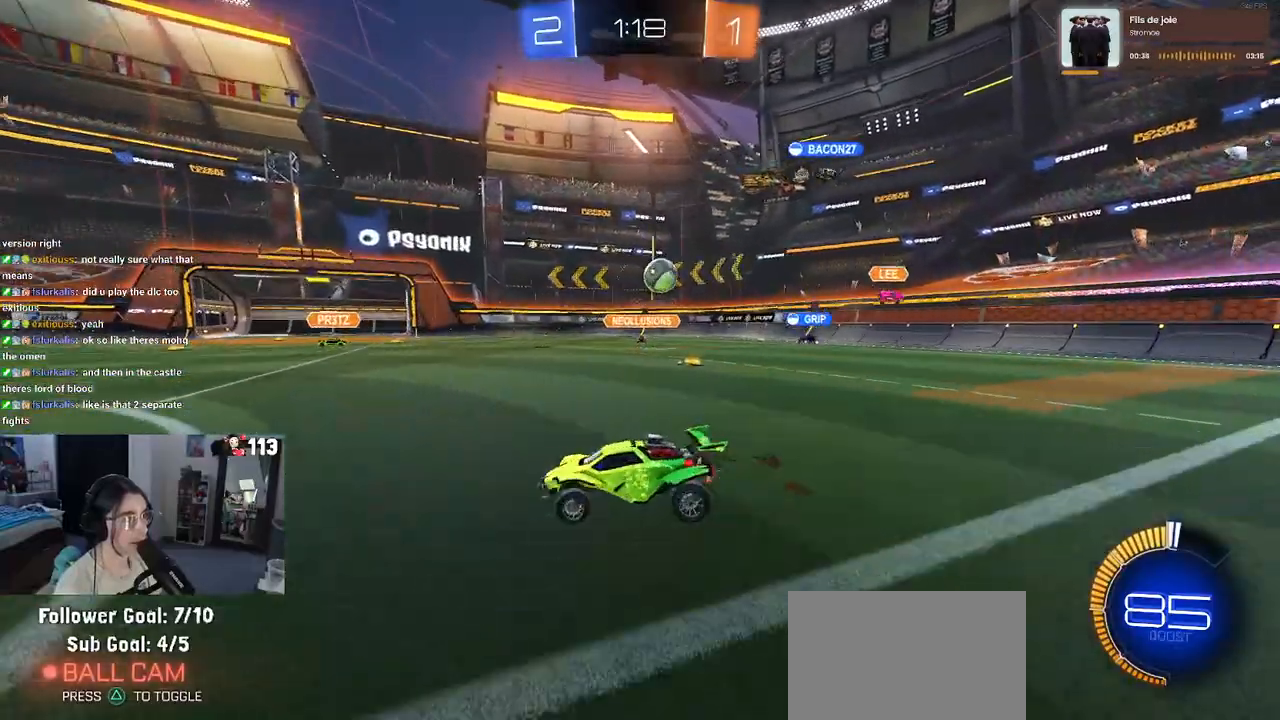
{"buttons": ["R1", "R2"], "left_stick": "left", "right_stick": "center", "events": [[167, "R1", "down"]]}
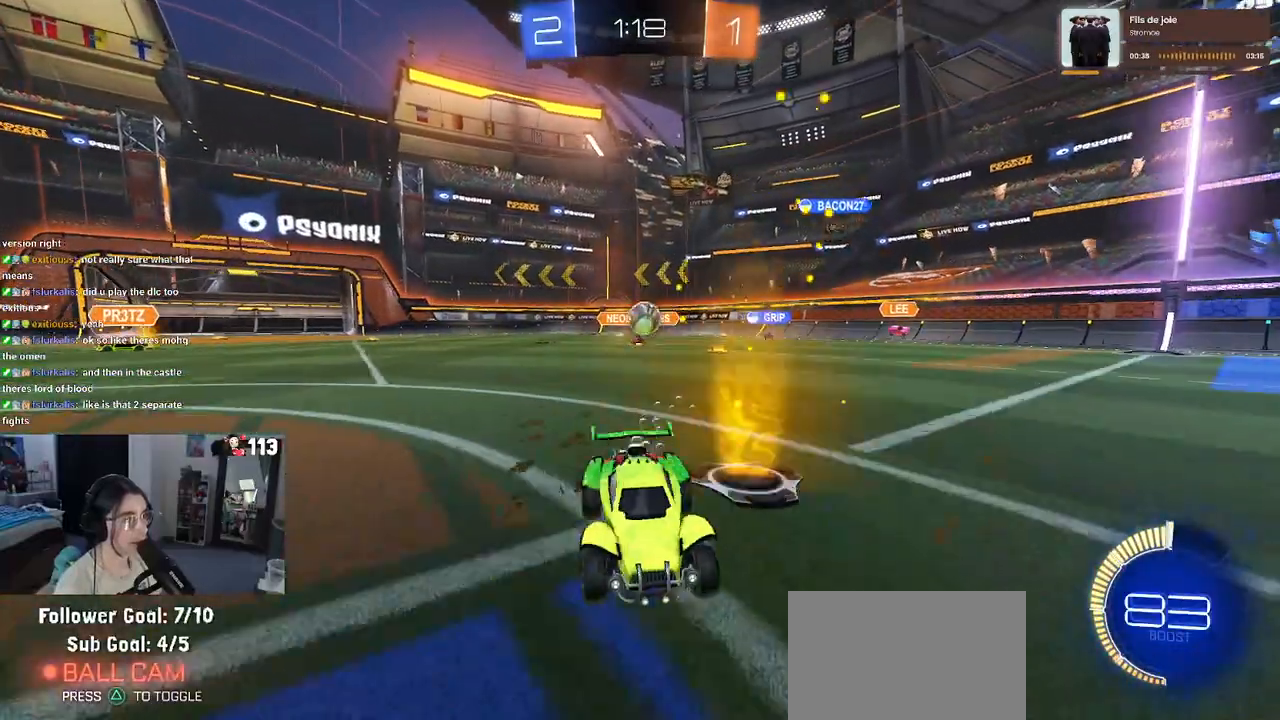
{"buttons": ["R2"], "left_stick": "left", "right_stick": "center", "events": [[250, "left_stick", "center"], [417, "R1", "up"], [417, "left_stick", "left"]]}
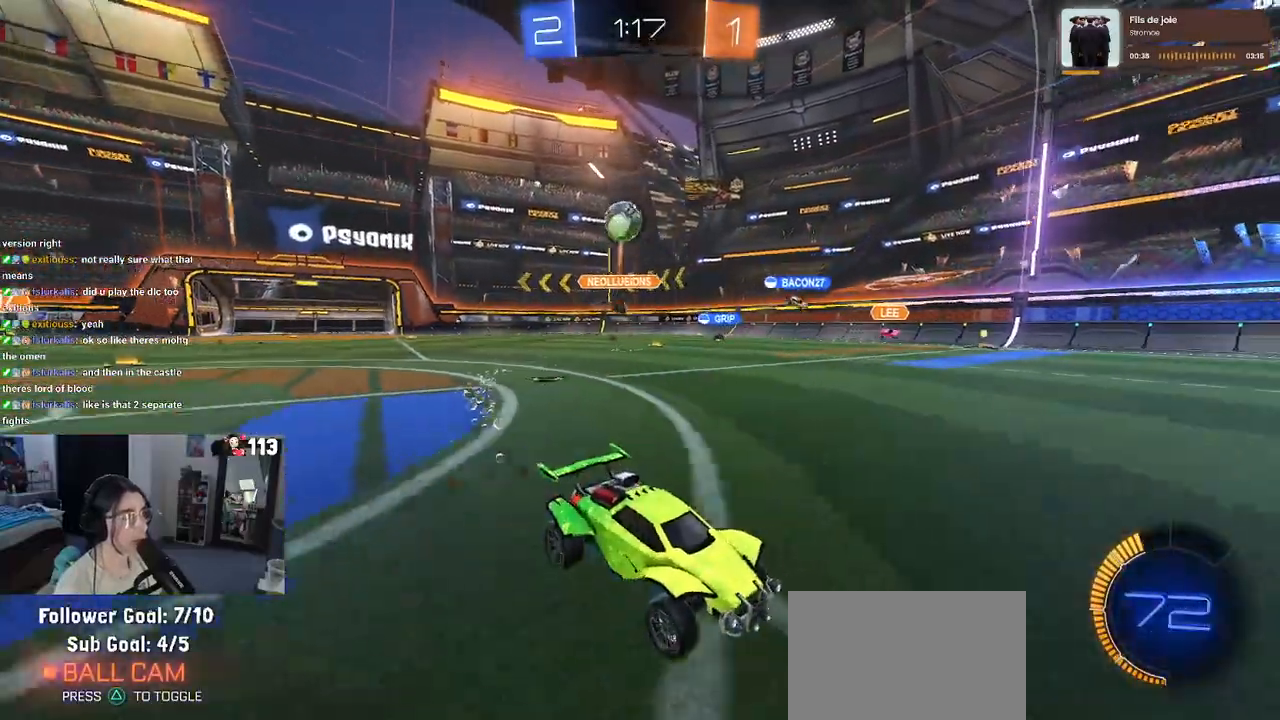
{"buttons": ["R2"], "left_stick": "center", "right_stick": "center", "events": [[83, "left_stick", "center"], [283, "left_stick", "left"], [500, "left_stick", "center"]]}
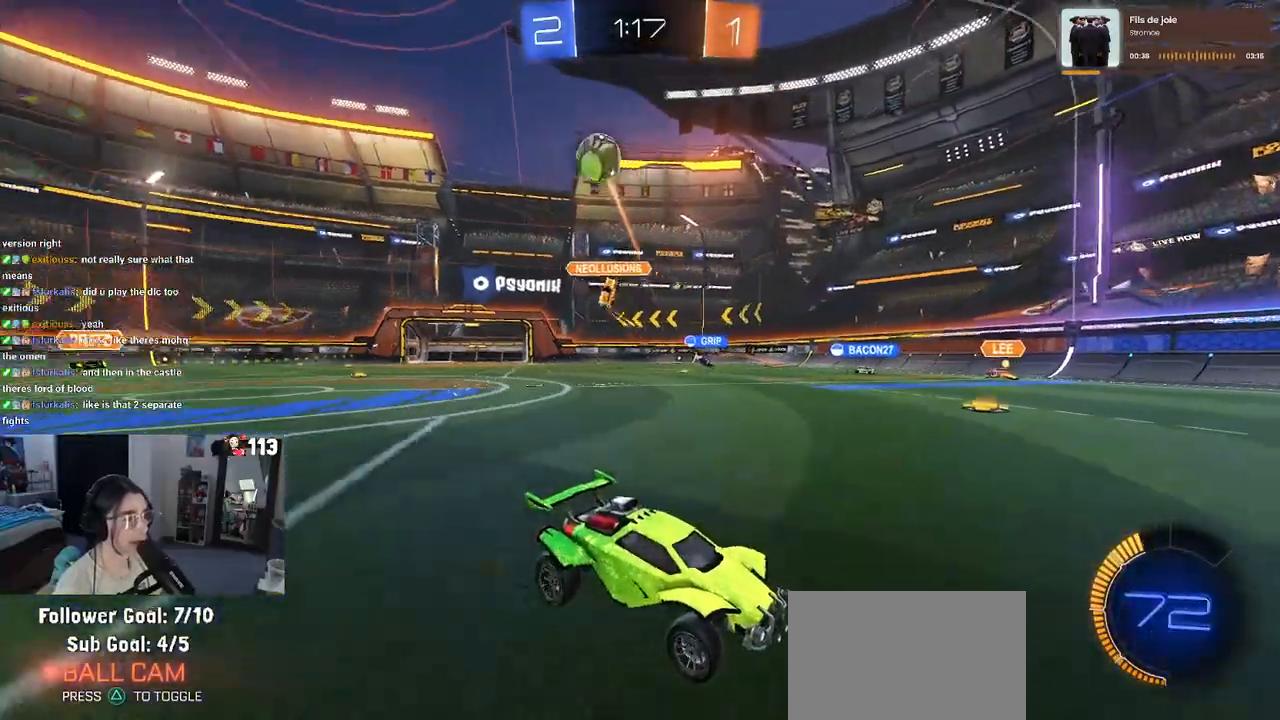
{"buttons": ["R1", "R2"], "left_stick": "right", "right_stick": "center", "events": [[283, "left_stick", "right"], [500, "R1", "down"]]}
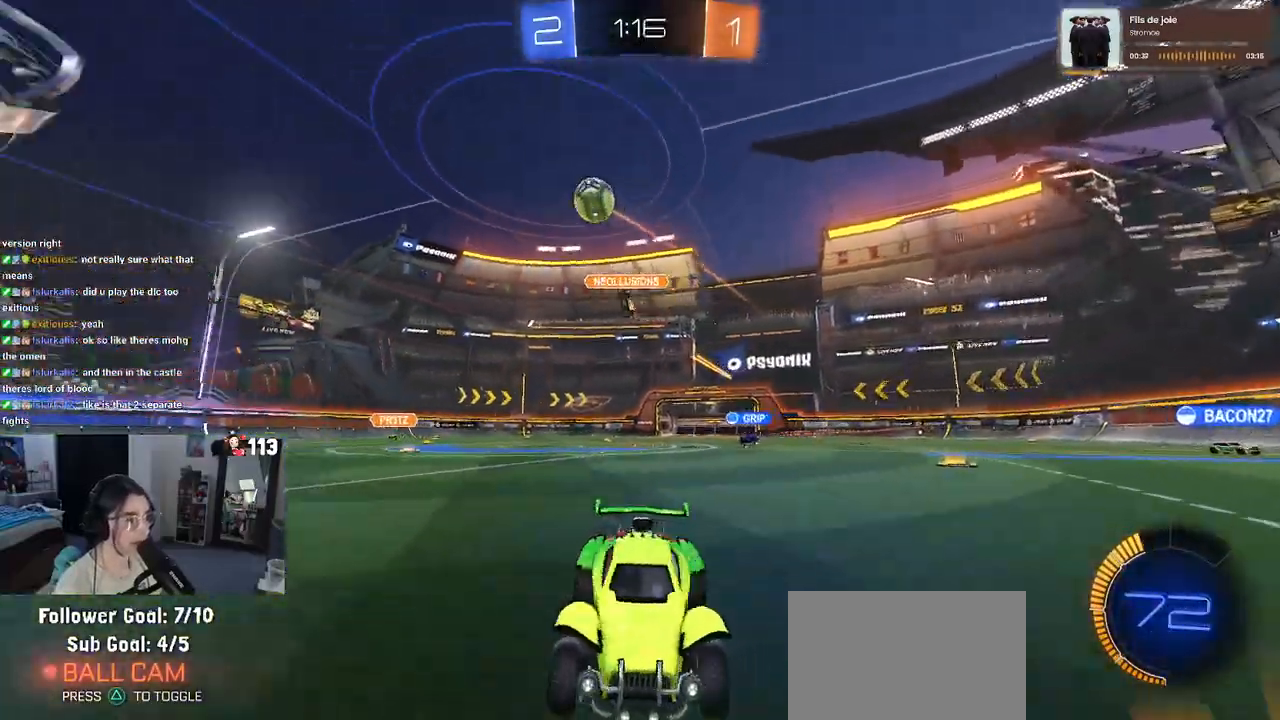
{"buttons": ["R1", "R2"], "left_stick": "center", "right_stick": "center", "events": [[317, "left_stick", "center"]]}
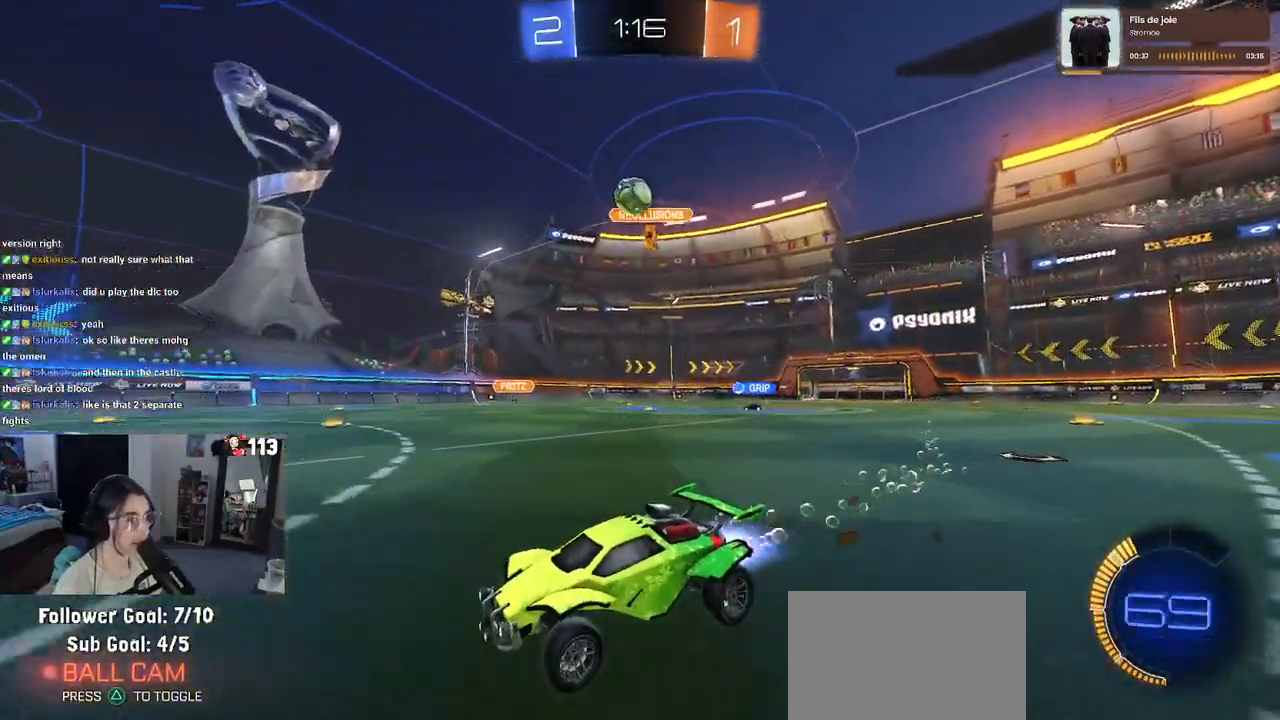
{"buttons": ["R2"], "left_stick": "down-right", "right_stick": "center", "events": [[33, "left_stick", "right"], [133, "R1", "up"], [200, "left_stick", "center"], [333, "left_stick", "right"], [383, "left_stick", "down-right"]]}
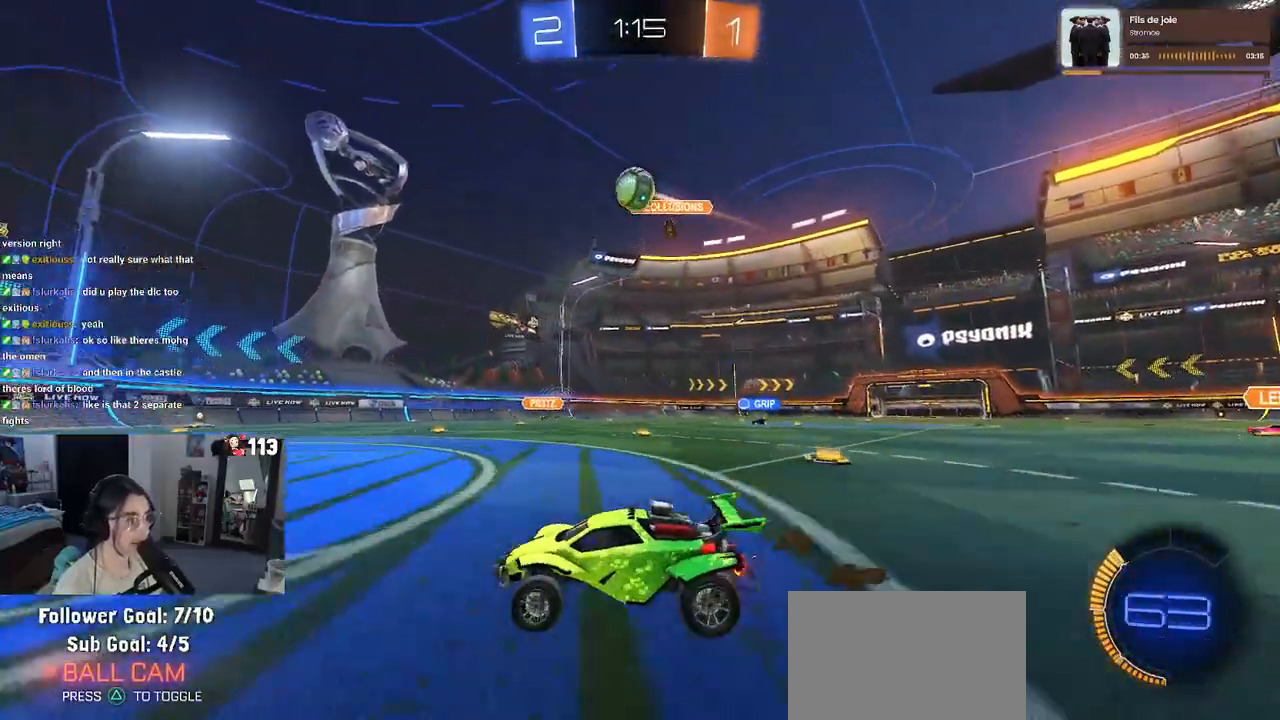
{"buttons": ["CROSS", "R2"], "left_stick": "down-right", "right_stick": "center", "events": [[117, "CROSS", "down"], [333, "CROSS", "up"], [333, "left_stick", "center"], [367, "CROSS", "down"], [383, "left_stick", "down-right"]]}
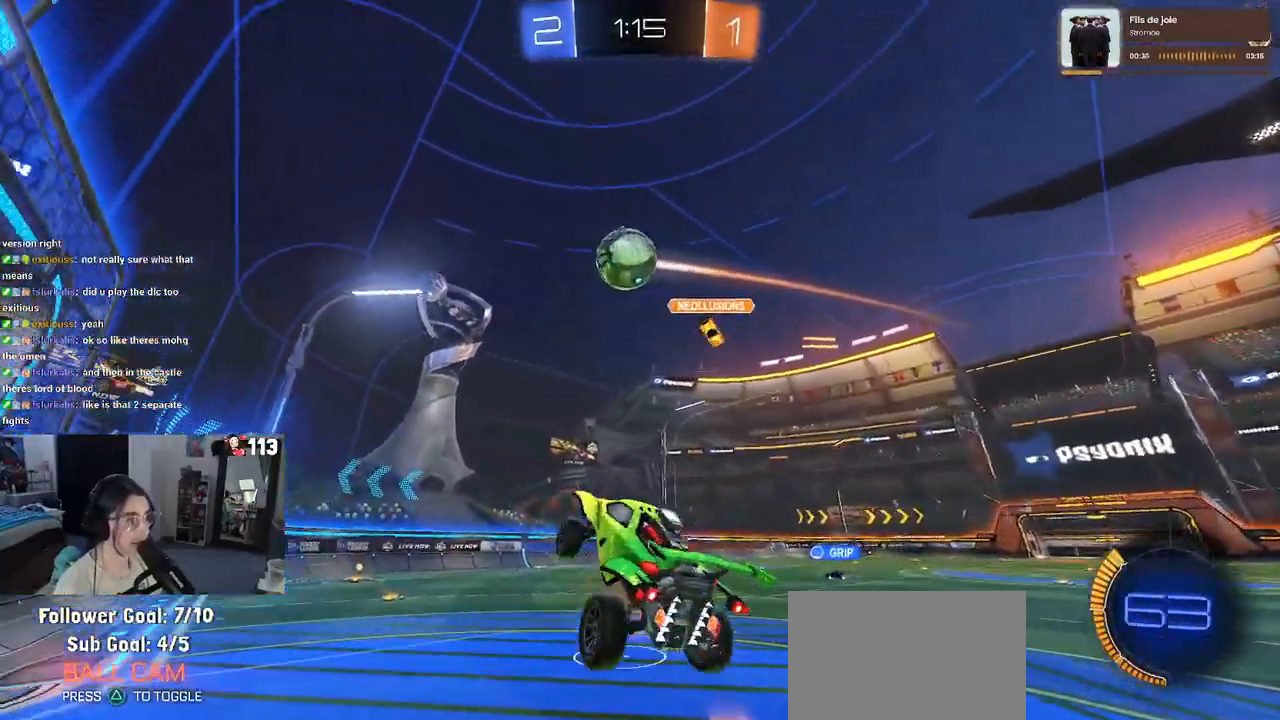
{"buttons": ["SQUARE", "R1", "R2"], "left_stick": "up", "right_stick": "center", "events": [[17, "R1", "down"], [50, "CROSS", "up"], [50, "SQUARE", "down"], [167, "left_stick", "center"], [233, "left_stick", "up"]]}
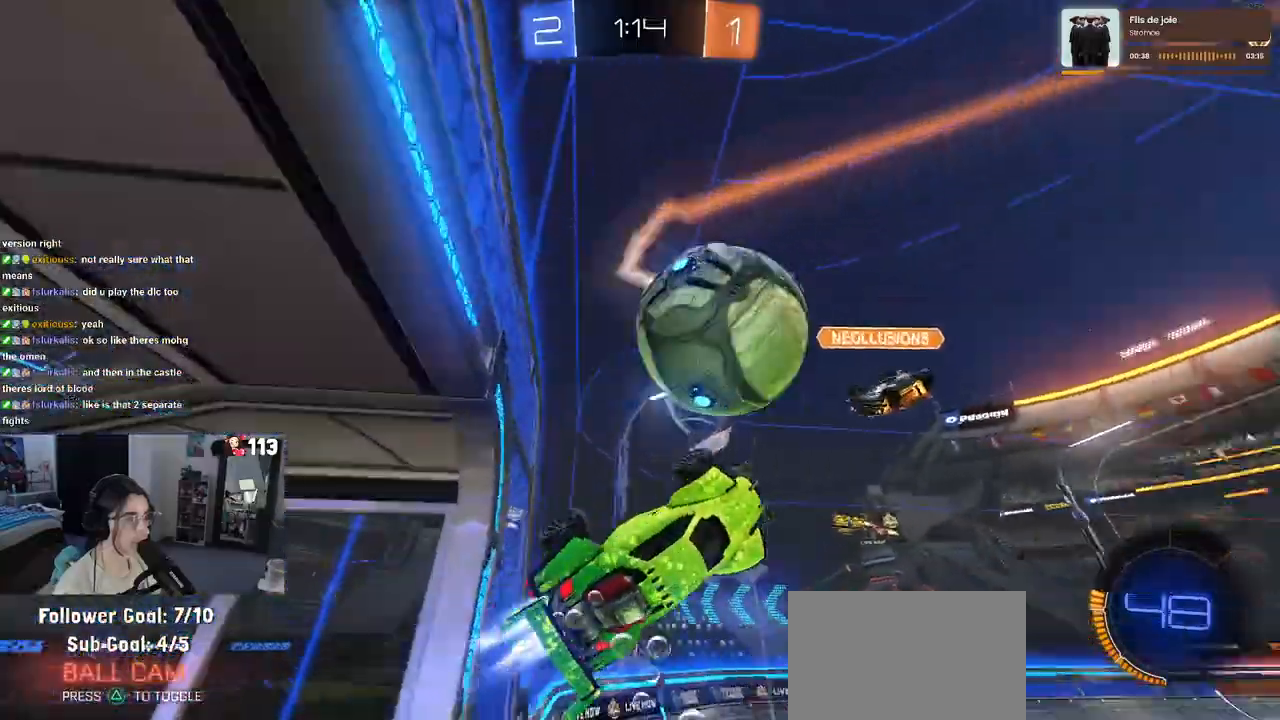
{"buttons": ["R2"], "left_stick": "down-left", "right_stick": "center", "events": [[33, "left_stick", "center"], [183, "left_stick", "left"], [283, "left_stick", "down-left"], [400, "SQUARE", "up"], [433, "R1", "up"]]}
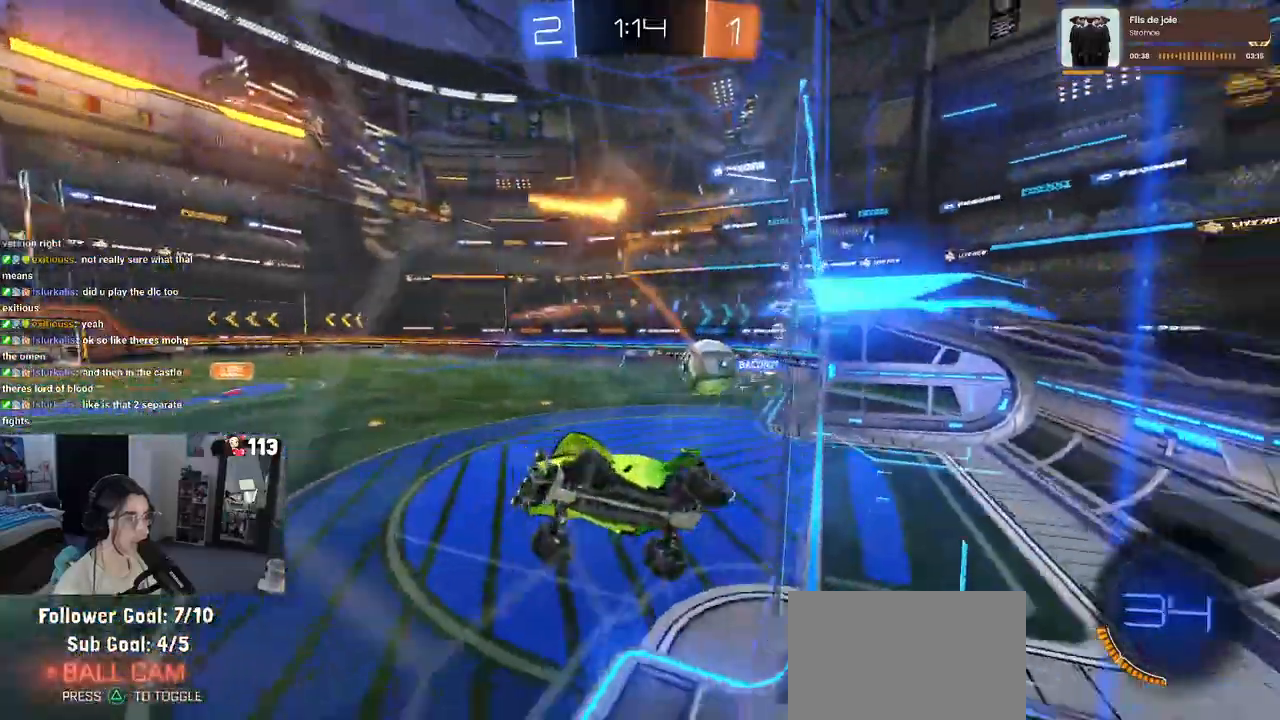
{"buttons": [], "left_stick": "right", "right_stick": "center", "events": [[133, "left_stick", "down"], [267, "left_stick", "center"], [433, "left_stick", "right"], [500, "R2", "up"]]}